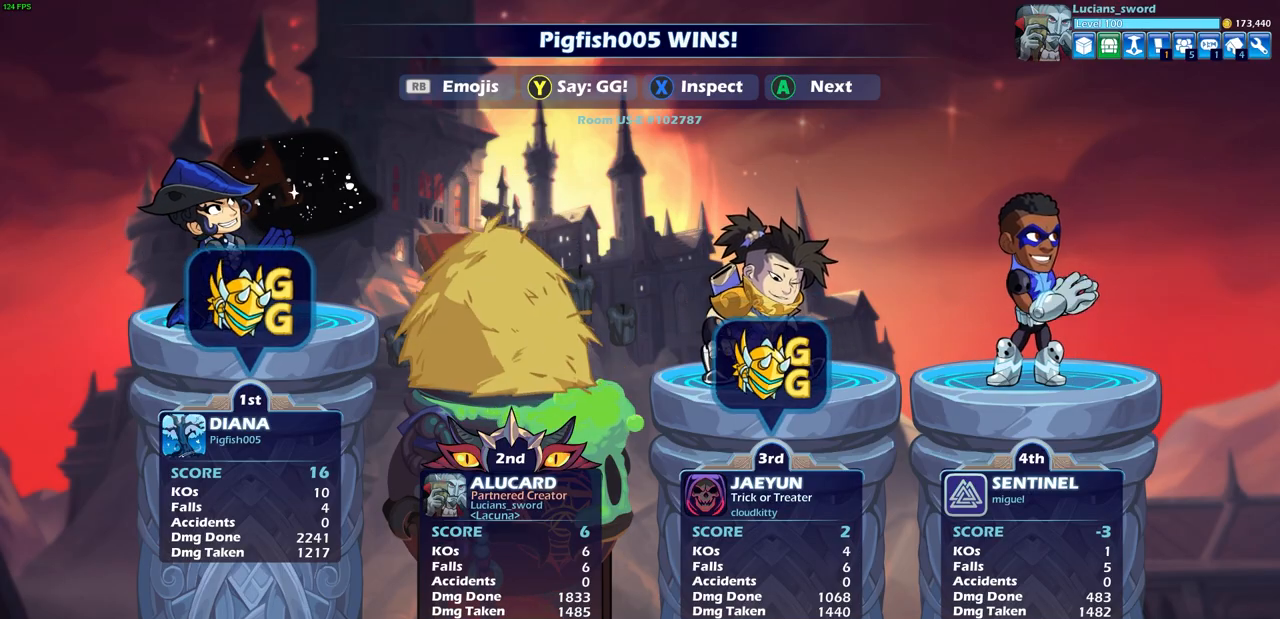
Gameplay with a controller (PlayStation layout); each line is a JSON object with the inputs held at the frame after it. "events" lists button and stick changes between this image and that frame as [ms after this image, input, new state], when the widget could be followed in between.
{"buttons": [], "left_stick": "center", "right_stick": "center", "events": []}
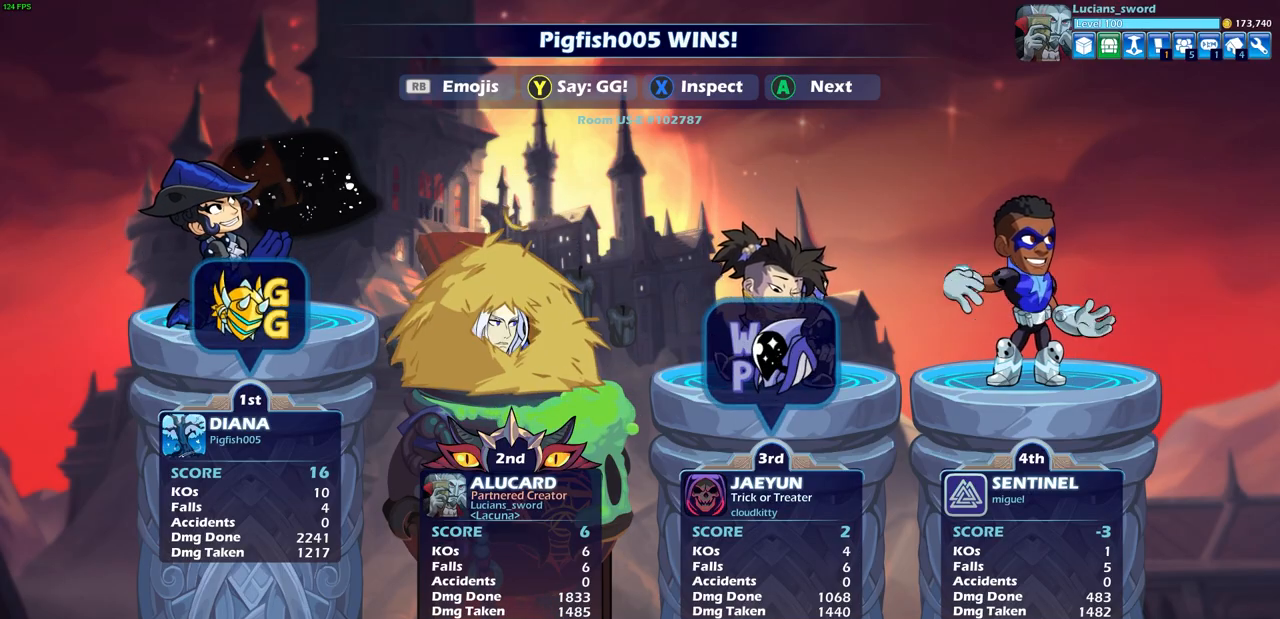
{"buttons": [], "left_stick": "center", "right_stick": "center", "events": [[317, "TRIANGLE", "down"], [367, "TRIANGLE", "up"]]}
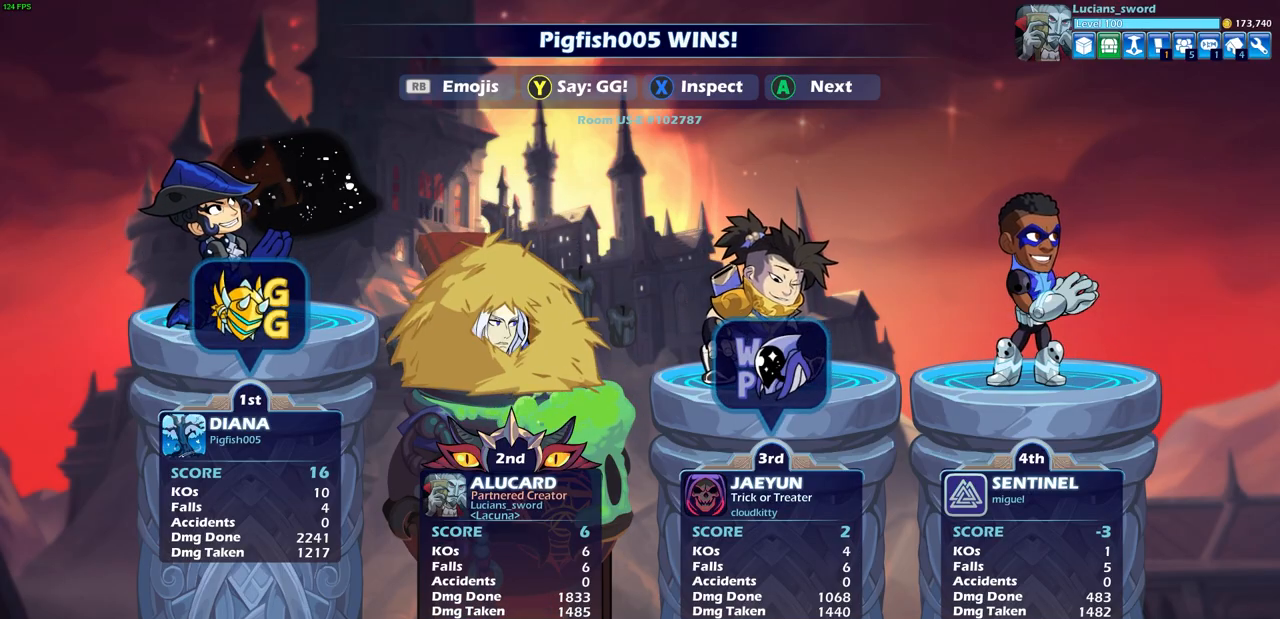
{"buttons": [], "left_stick": "center", "right_stick": "center", "events": []}
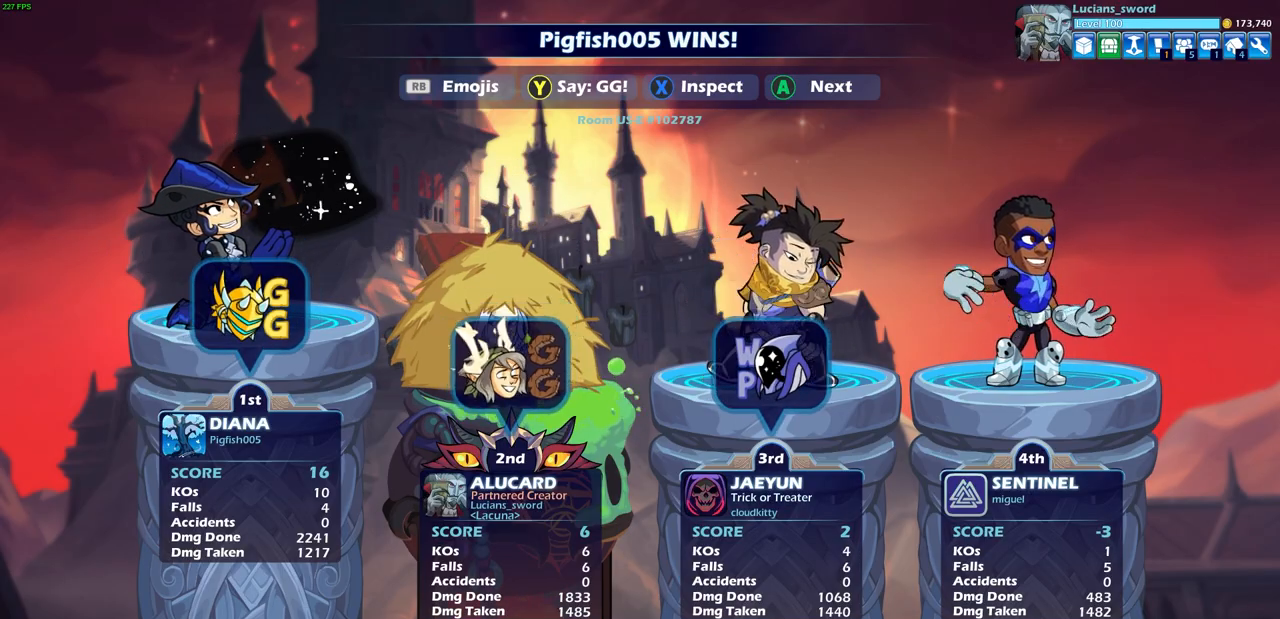
{"buttons": ["R1"], "left_stick": "center", "right_stick": "center", "events": [[467, "R1", "down"]]}
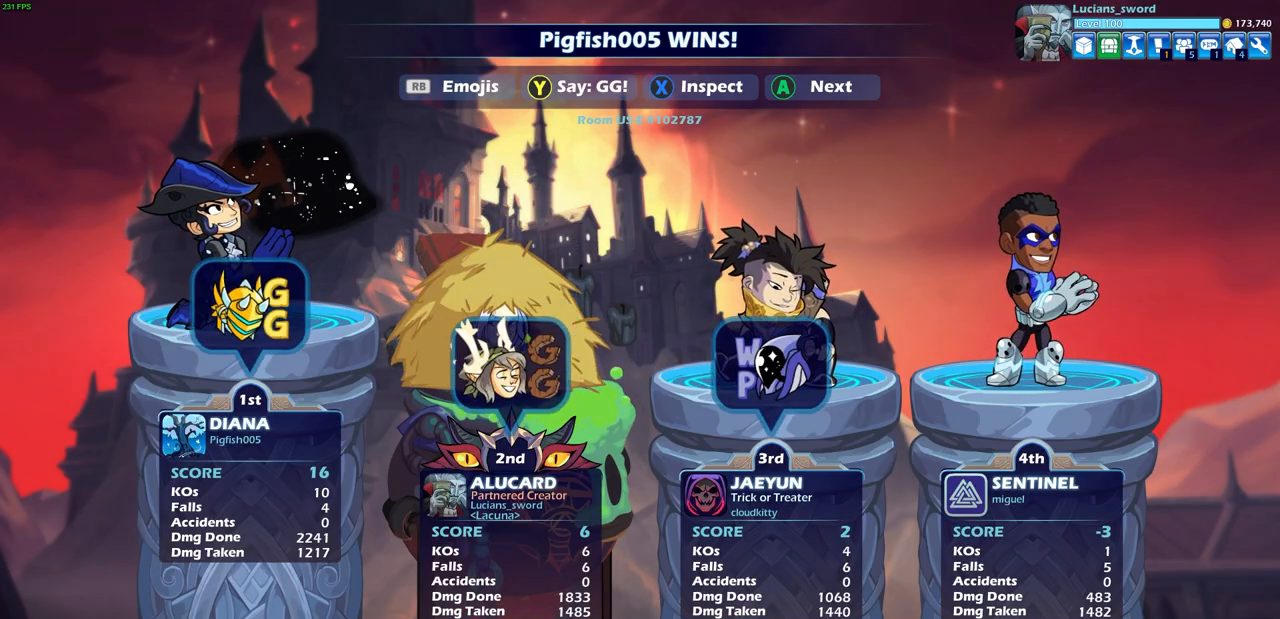
{"buttons": [], "left_stick": "center", "right_stick": "center", "events": [[83, "R1", "up"], [150, "DPAD_RIGHT", "down"], [200, "DPAD_RIGHT", "up"], [267, "CROSS", "down"], [333, "CROSS", "up"]]}
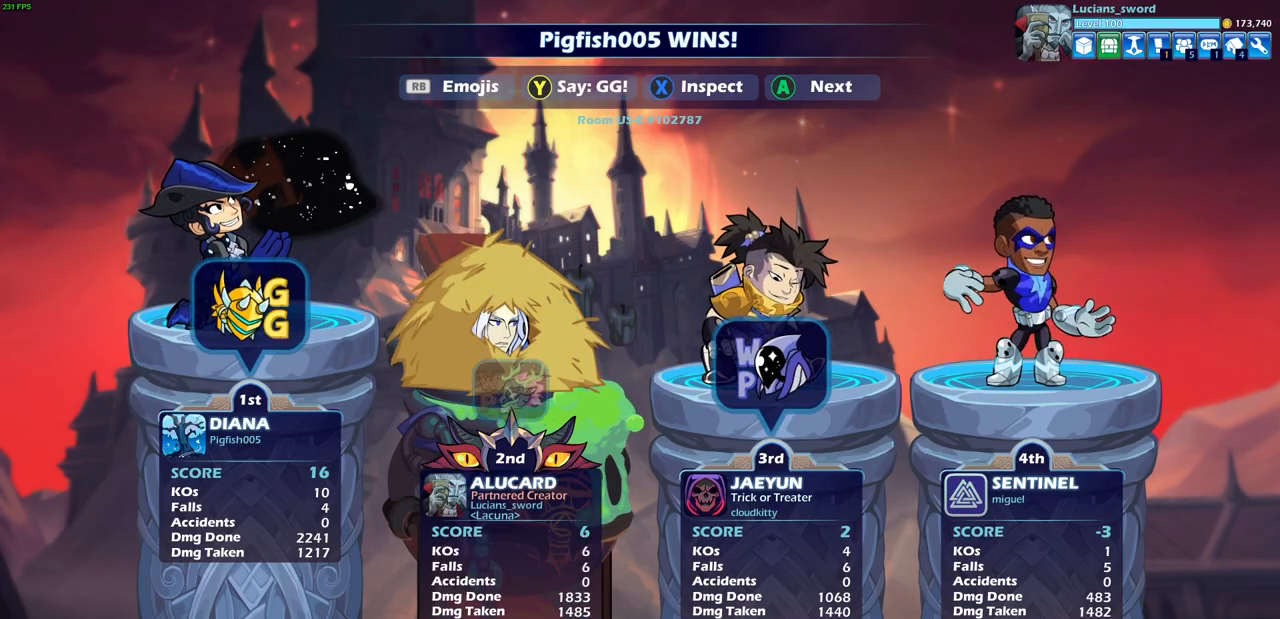
{"buttons": [], "left_stick": "center", "right_stick": "center", "events": []}
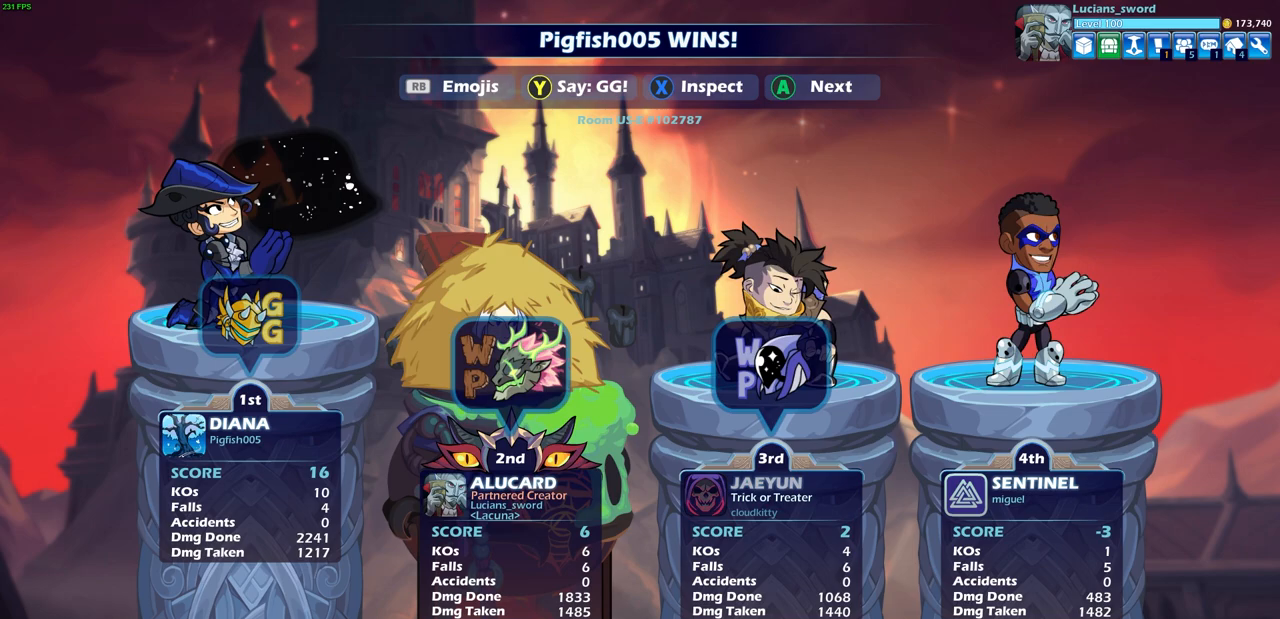
{"buttons": [], "left_stick": "center", "right_stick": "center", "events": []}
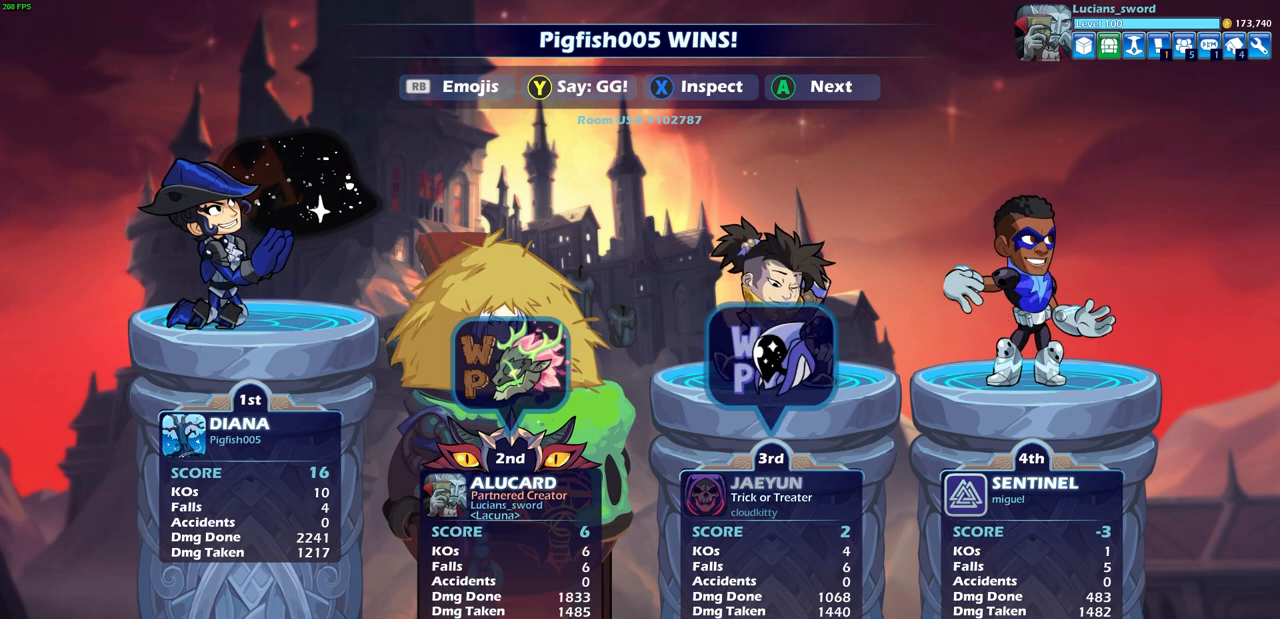
{"buttons": [], "left_stick": "center", "right_stick": "center", "events": []}
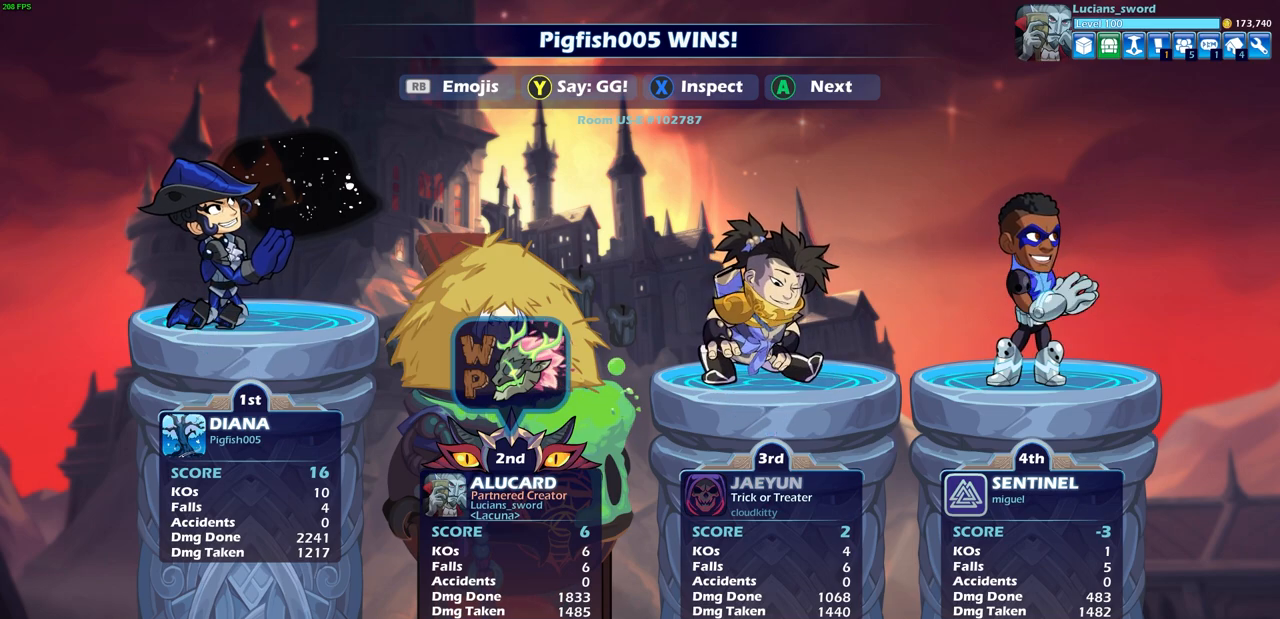
{"buttons": [], "left_stick": "center", "right_stick": "center", "events": [[83, "CROSS", "down"], [233, "CROSS", "up"]]}
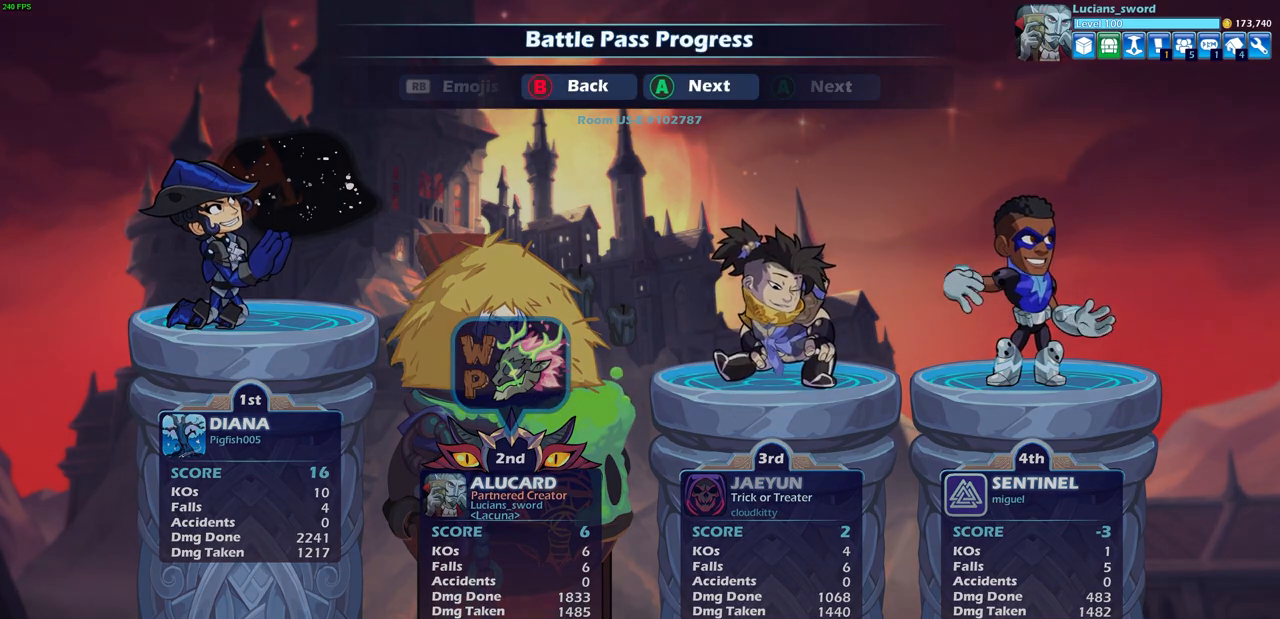
{"buttons": [], "left_stick": "center", "right_stick": "center", "events": []}
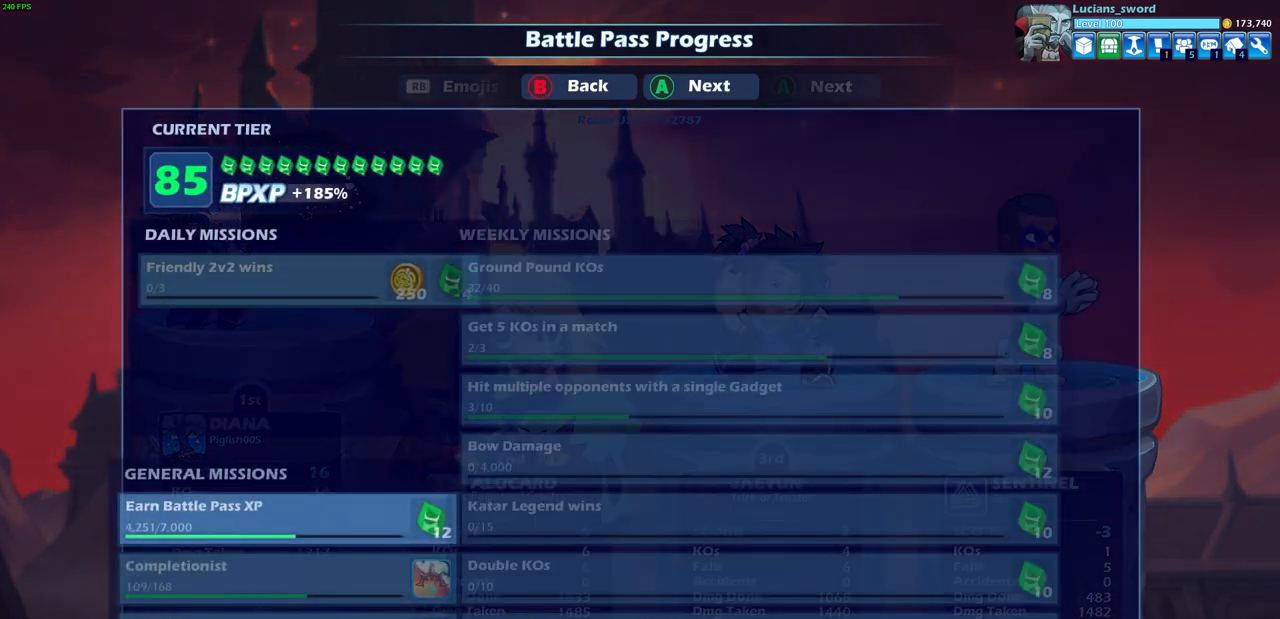
{"buttons": [], "left_stick": "center", "right_stick": "center", "events": []}
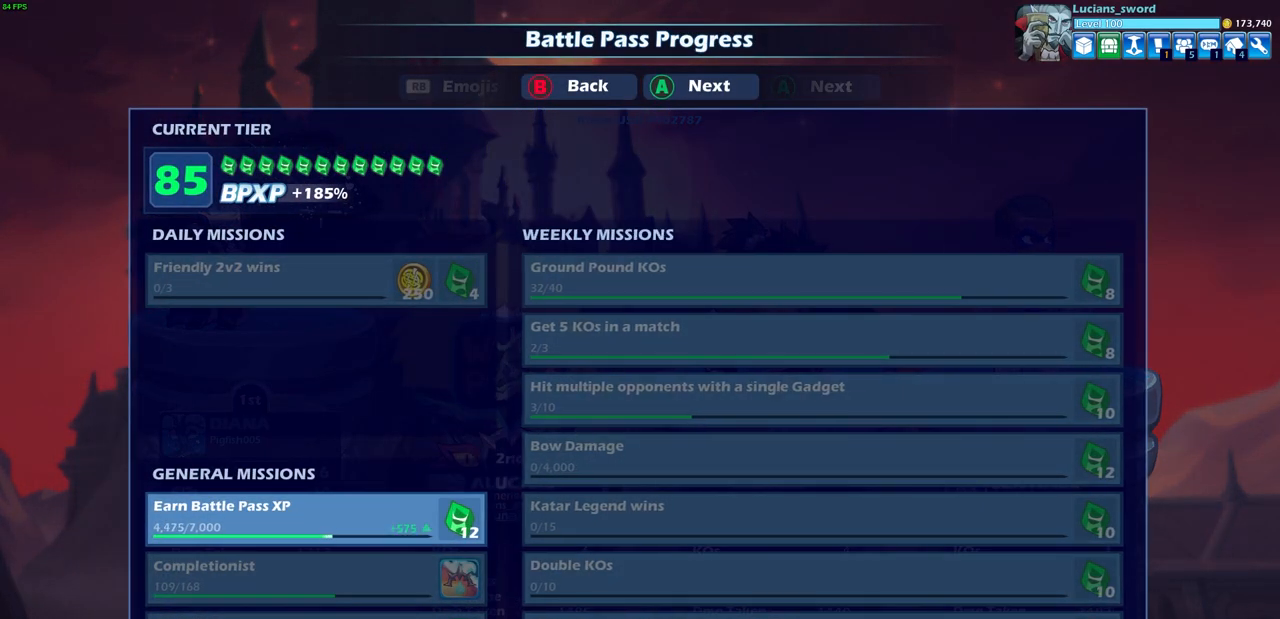
{"buttons": [], "left_stick": "center", "right_stick": "center", "events": [[300, "CROSS", "down"], [450, "CROSS", "up"]]}
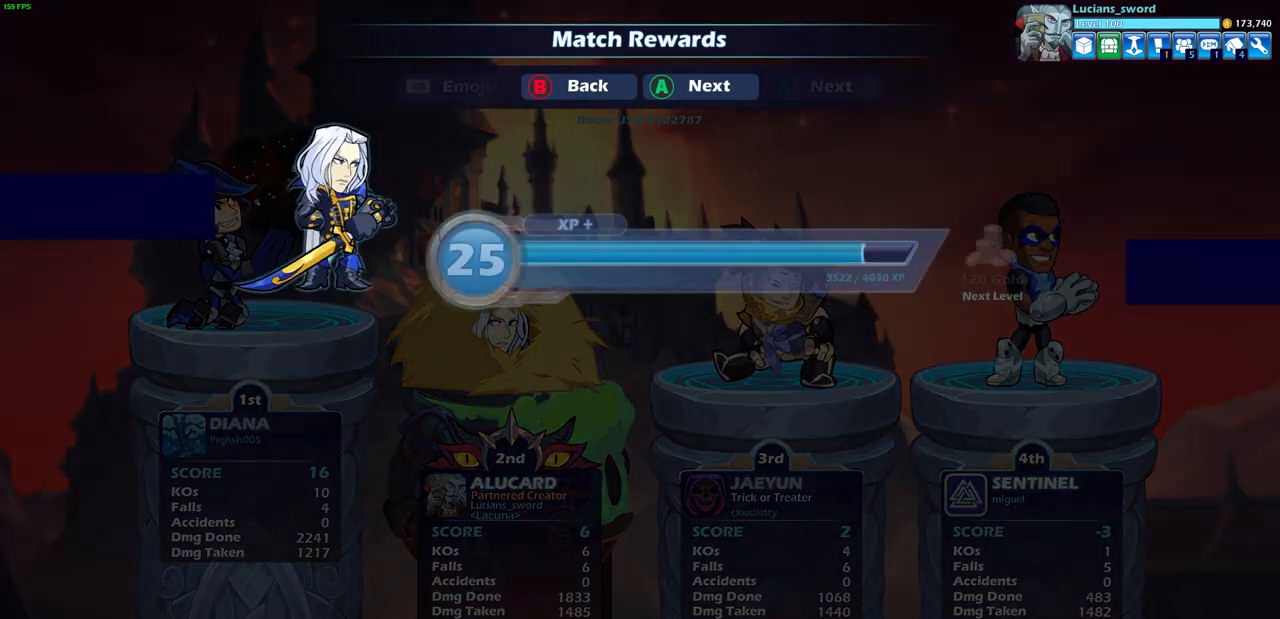
{"buttons": ["CROSS"], "left_stick": "center", "right_stick": "center", "events": [[350, "CROSS", "down"]]}
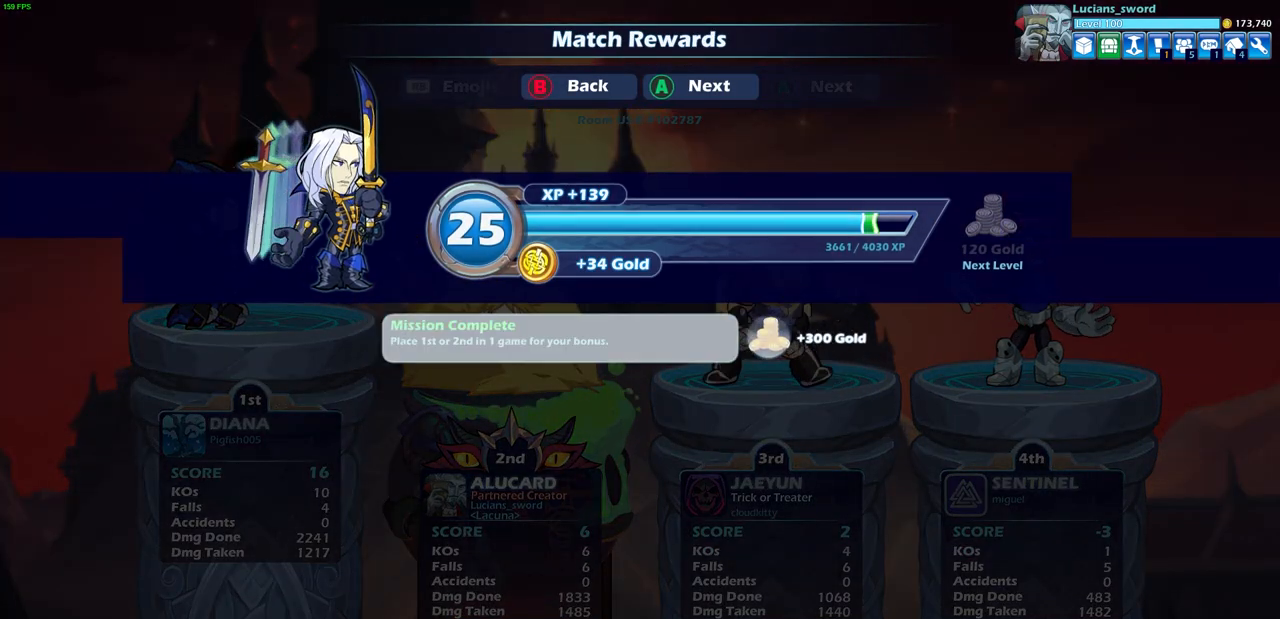
{"buttons": ["CROSS"], "left_stick": "center", "right_stick": "center", "events": [[17, "CROSS", "up"], [483, "CROSS", "down"]]}
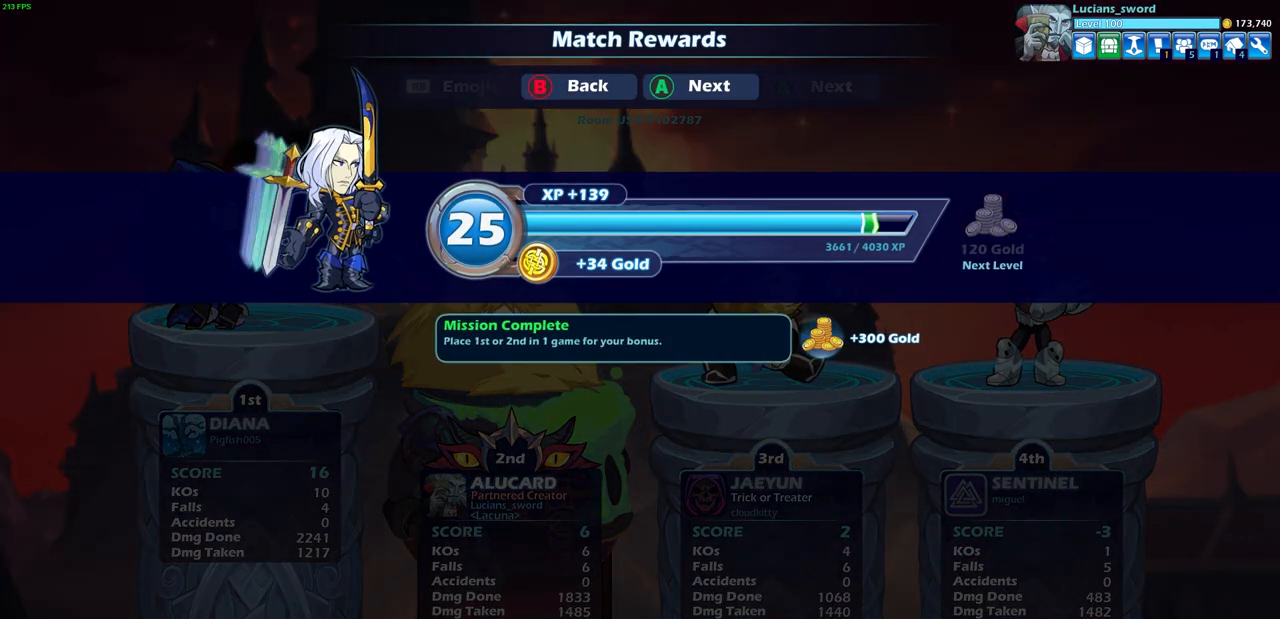
{"buttons": [], "left_stick": "center", "right_stick": "center", "events": [[217, "CROSS", "up"]]}
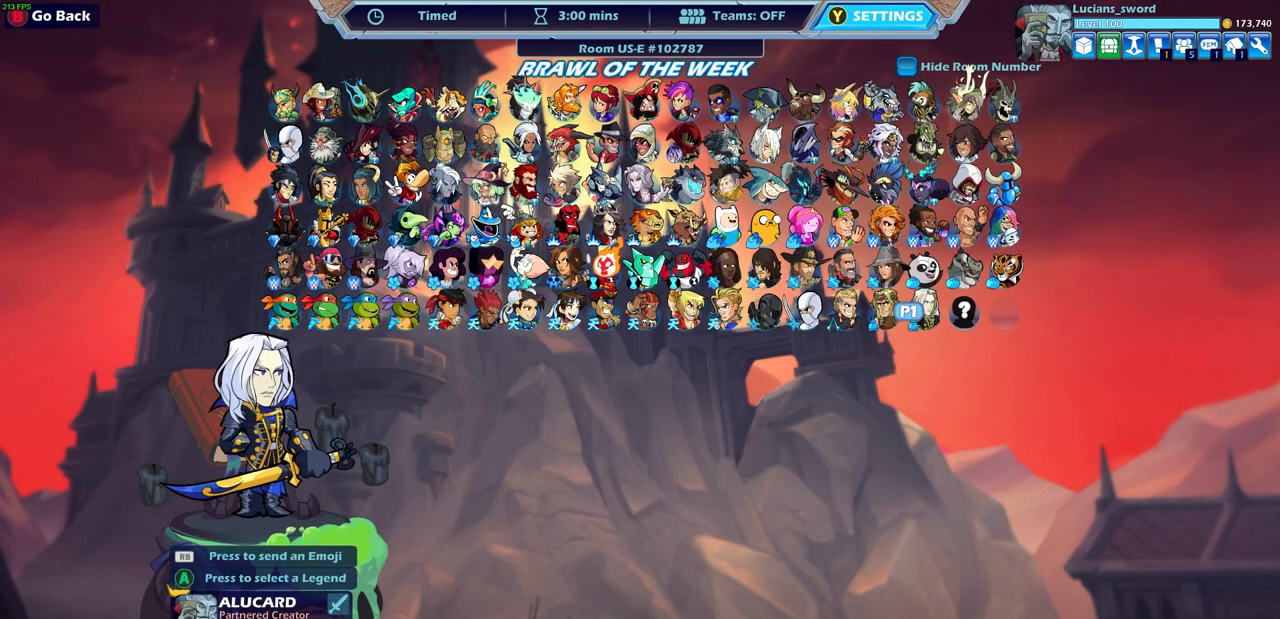
{"buttons": [], "left_stick": "center", "right_stick": "center", "events": []}
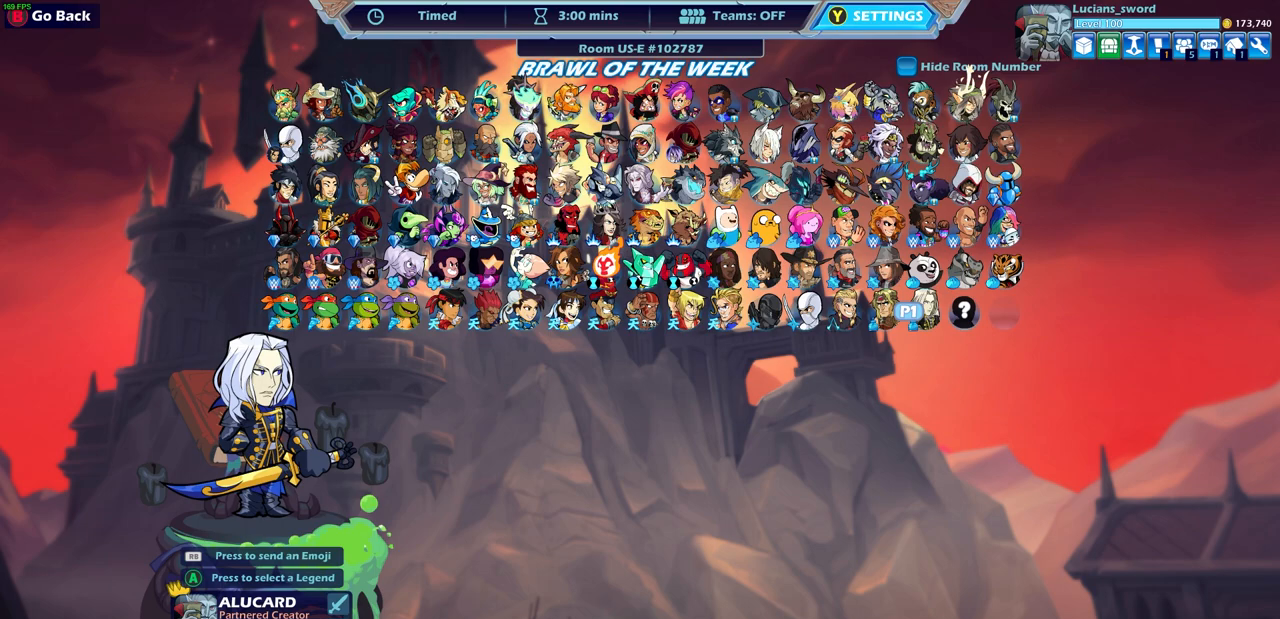
{"buttons": [], "left_stick": "center", "right_stick": "center", "events": []}
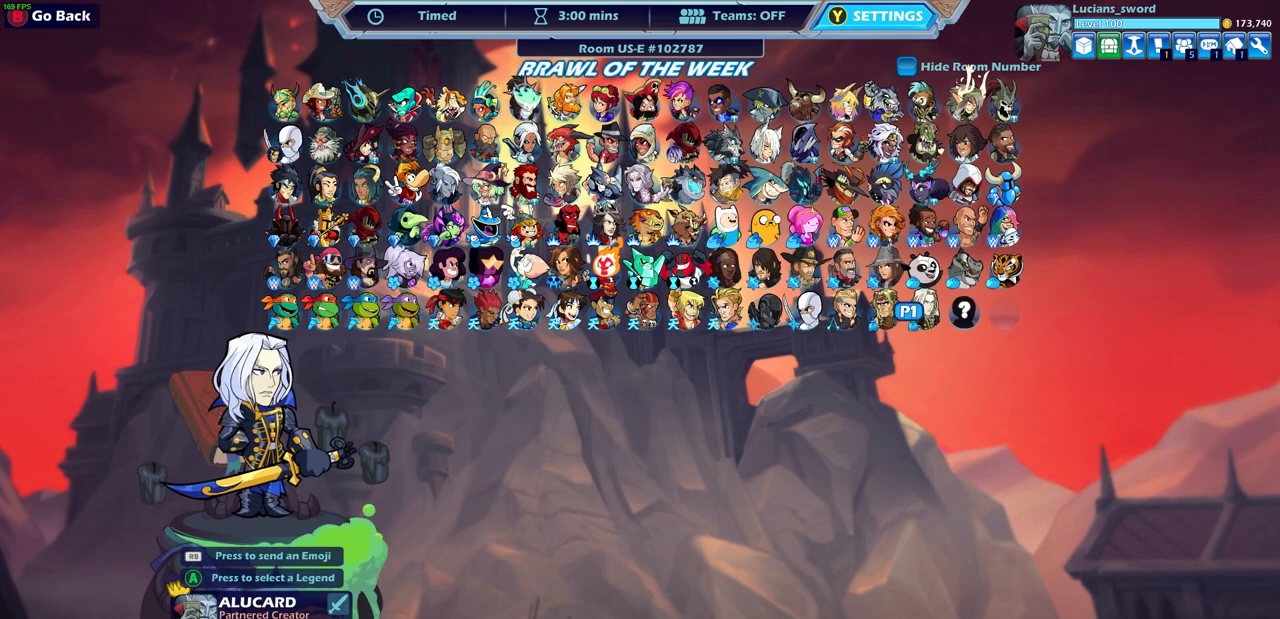
{"buttons": [], "left_stick": "center", "right_stick": "center", "events": []}
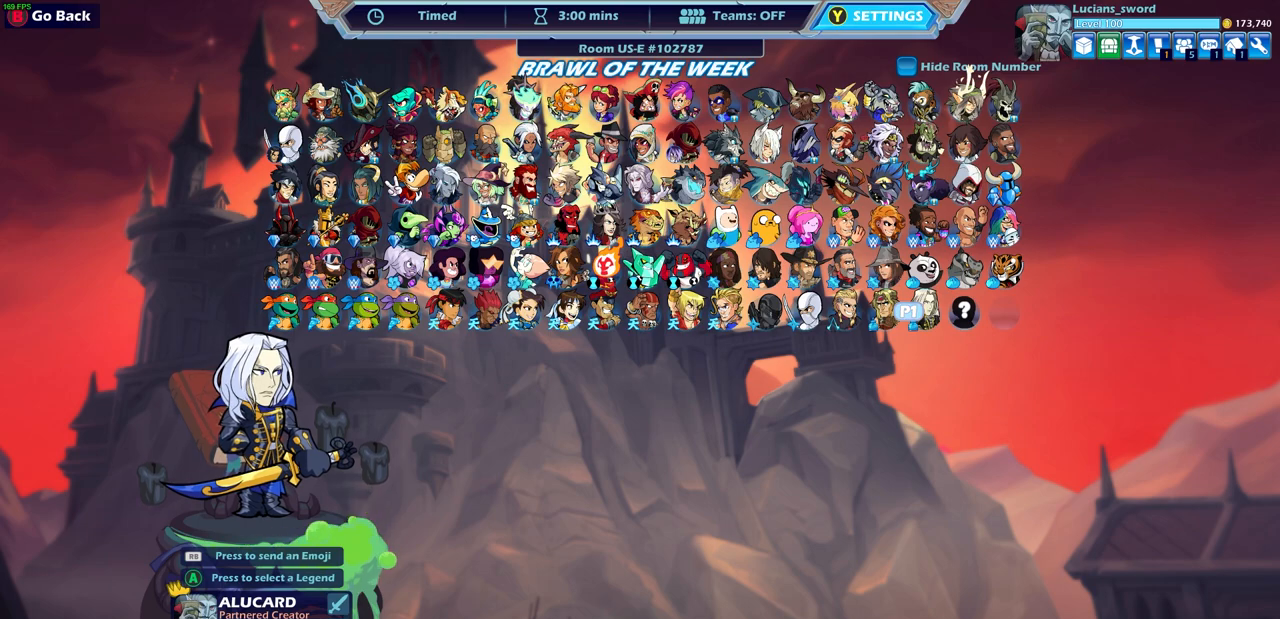
{"buttons": ["DPAD_LEFT"], "left_stick": "center", "right_stick": "center", "events": [[200, "DPAD_LEFT", "down"], [317, "DPAD_LEFT", "up"], [417, "DPAD_LEFT", "down"]]}
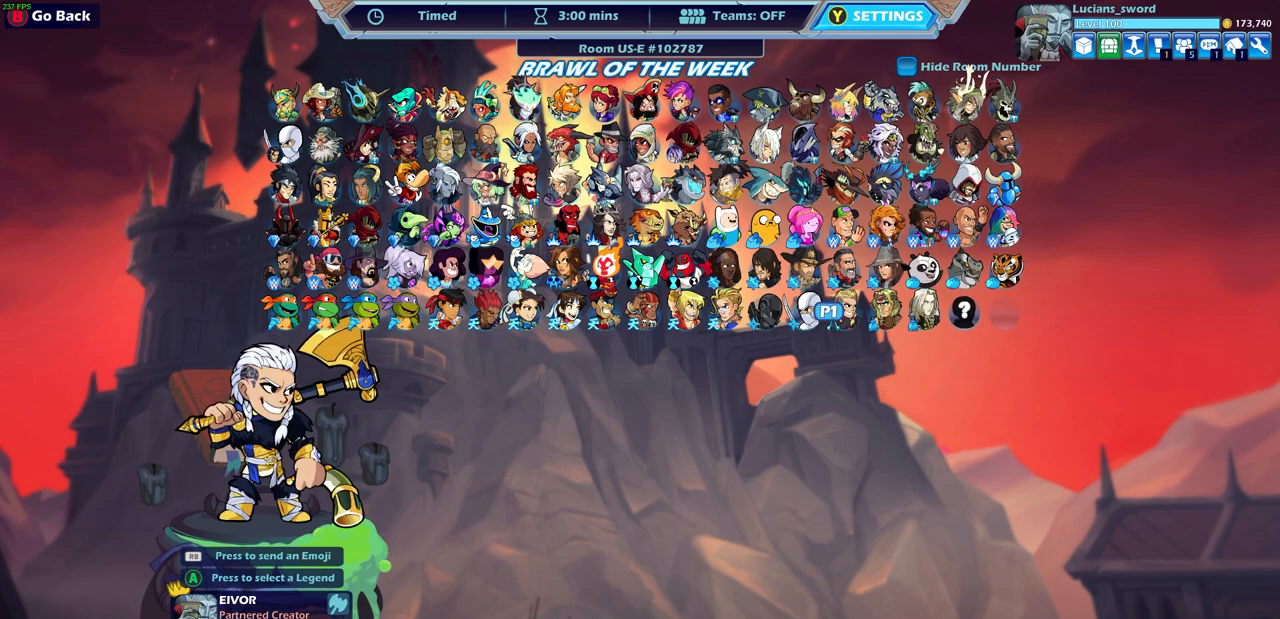
{"buttons": [], "left_stick": "center", "right_stick": "center", "events": [[50, "DPAD_LEFT", "up"], [117, "DPAD_LEFT", "down"], [200, "DPAD_LEFT", "up"], [317, "DPAD_LEFT", "down"], [417, "DPAD_LEFT", "up"]]}
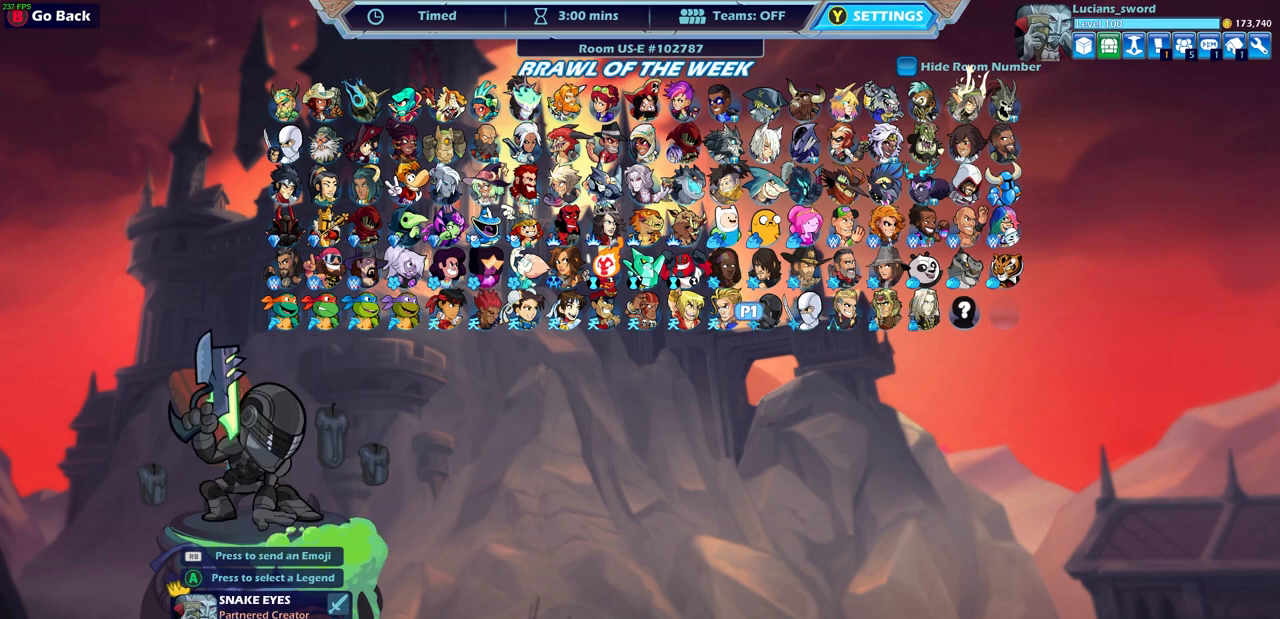
{"buttons": ["DPAD_LEFT"], "left_stick": "center", "right_stick": "center", "events": [[33, "DPAD_LEFT", "down"], [150, "DPAD_LEFT", "up"], [217, "DPAD_LEFT", "down"], [350, "DPAD_LEFT", "up"], [417, "DPAD_LEFT", "down"]]}
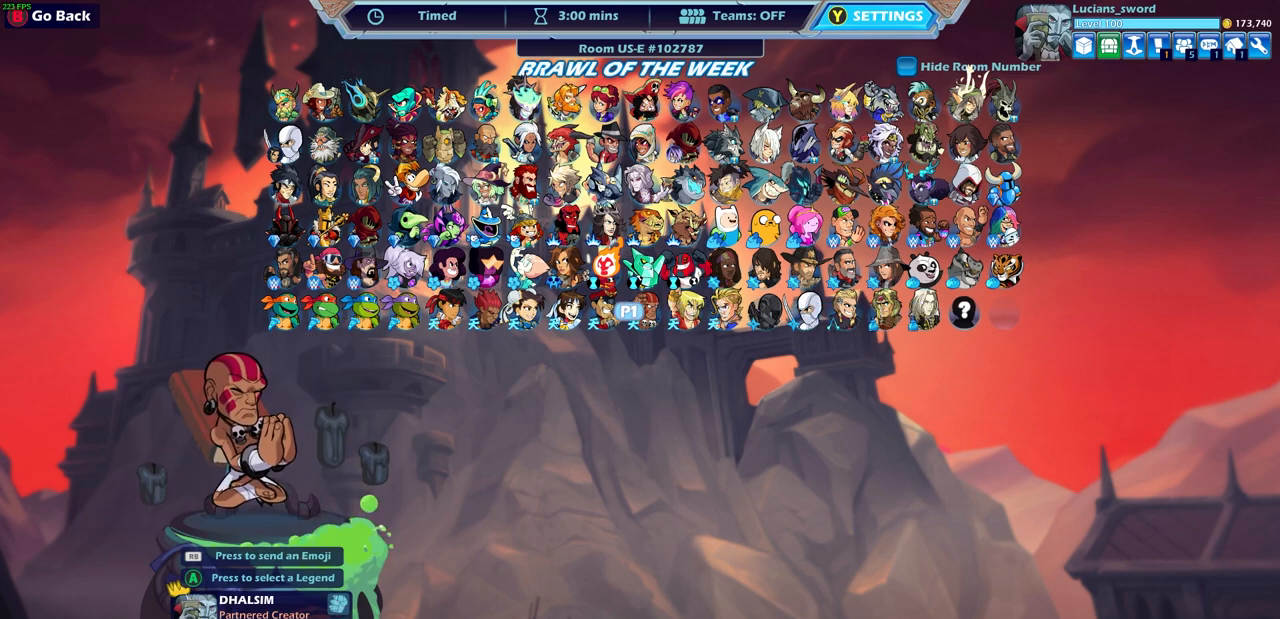
{"buttons": [], "left_stick": "center", "right_stick": "center", "events": [[50, "DPAD_LEFT", "up"], [100, "DPAD_LEFT", "down"], [200, "DPAD_LEFT", "up"], [317, "DPAD_LEFT", "down"], [467, "DPAD_LEFT", "up"]]}
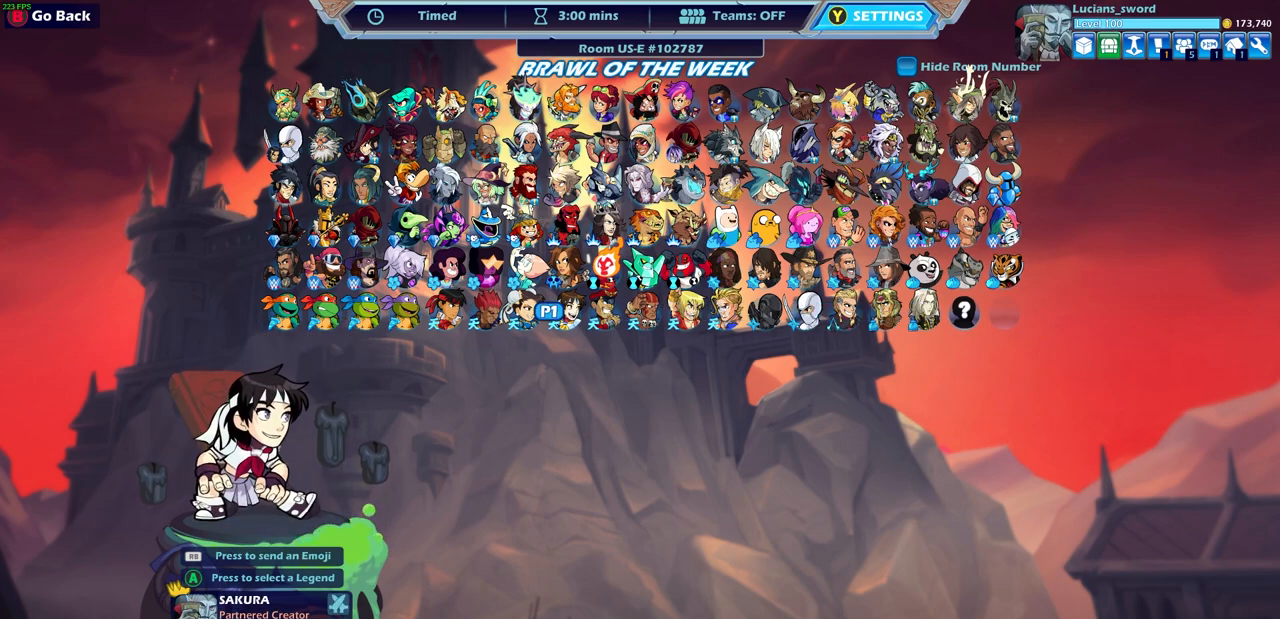
{"buttons": [], "left_stick": "center", "right_stick": "center", "events": []}
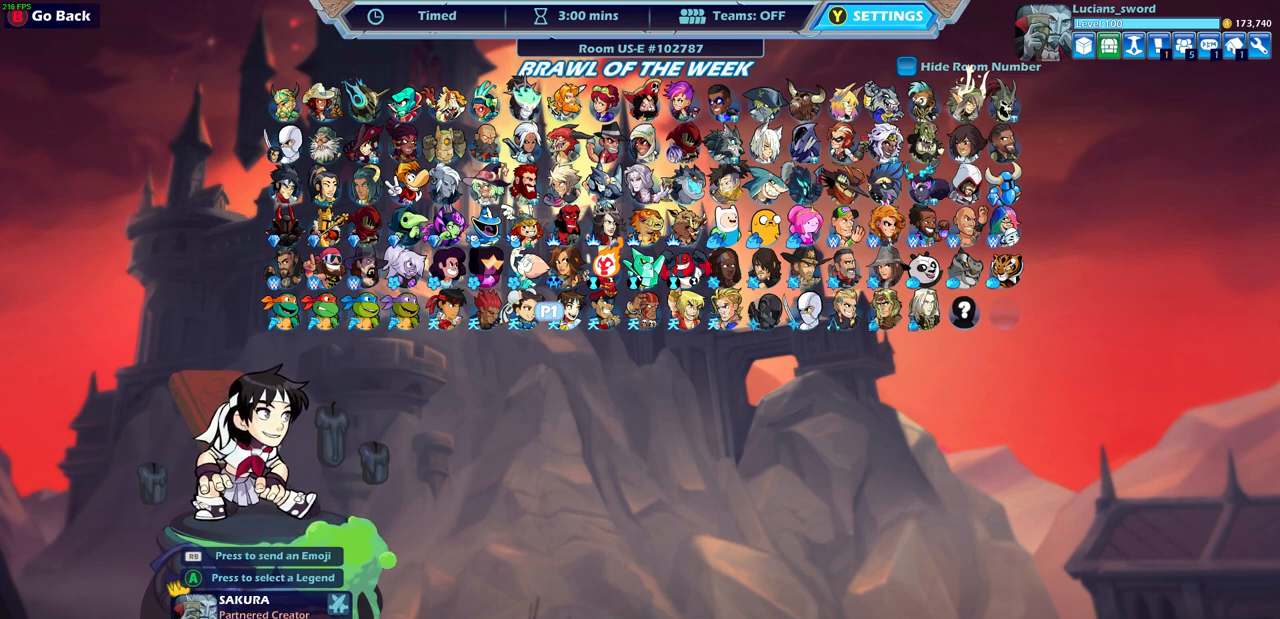
{"buttons": [], "left_stick": "center", "right_stick": "center", "events": []}